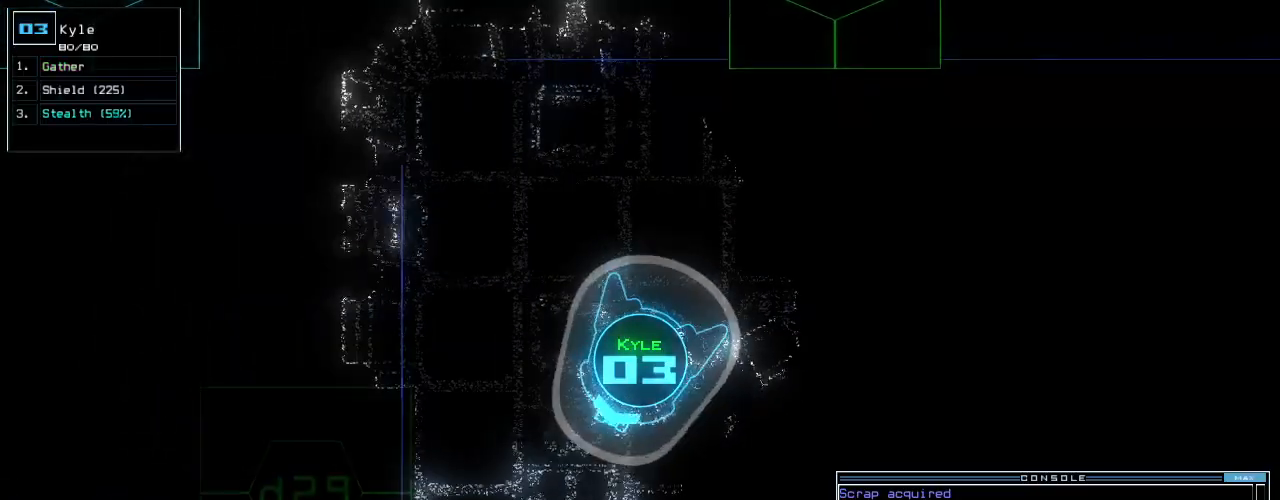
Gameplay with keyboard; each line is a JSON object with the keys held at the frame after it. "events" lists presses ("down") and releases ("up") of ".", "0", "1", "2", "3", "4", "5", "6", "7", "8", "9", "a", "b", "backspace", "c", "caps_lock", "comma", "ctrl_l", "ctrl_r", "d", "down", "e", "equals", "escape", "f", "f8", "g", "h", "i", "j", "k", "l", "left", "m", "minus", "n", "o", "p", "q", "quote", "r", "return", "right", "s", "semicolon", "shift_l", "shift_r", "space", "t", "tab", "tilde", "u", "up", "v", "w", "x", "y" and "z" between this image and that frame as [ms after this image, input, new state], when the widget could be followed in between. No other keys are recorded. Mouse input is not recorded.
{"keys": [], "events": [[40, "left", "up"], [120, "s", "up"], [400, "t", "down"], [480, "t", "up"]]}
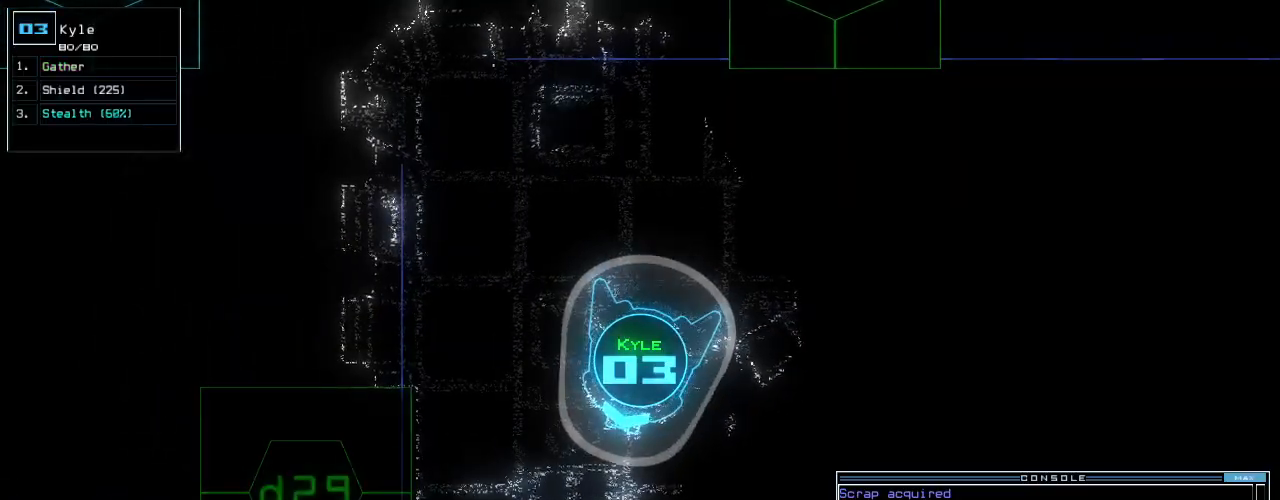
{"keys": ["up"], "events": [[60, "return", "down"], [120, "return", "up"], [200, "space", "down"], [260, "space", "up"], [320, "left", "down"], [460, "left", "up"], [480, "up", "down"]]}
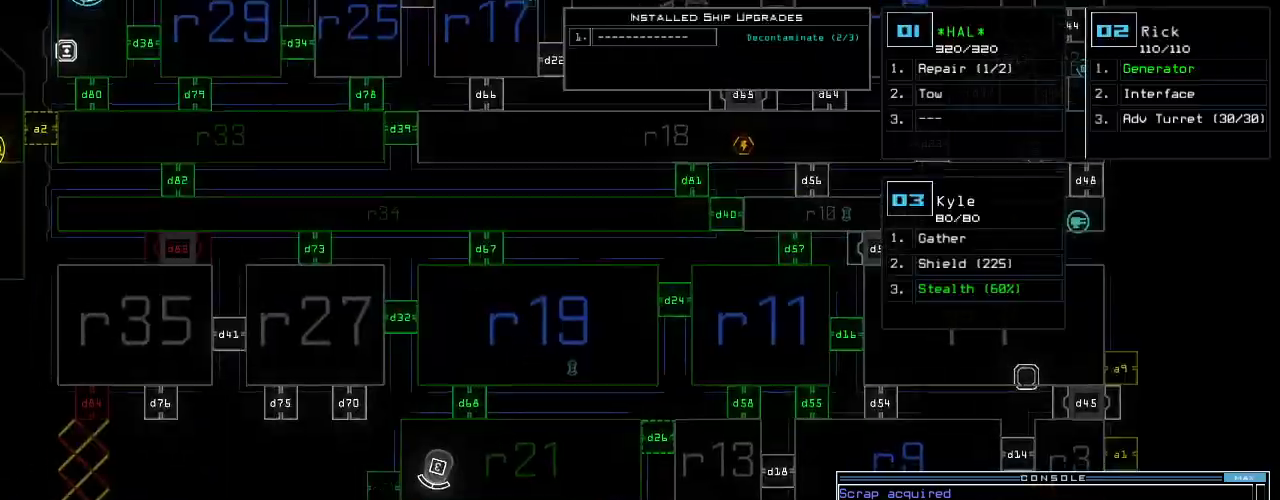
{"keys": ["up"], "events": []}
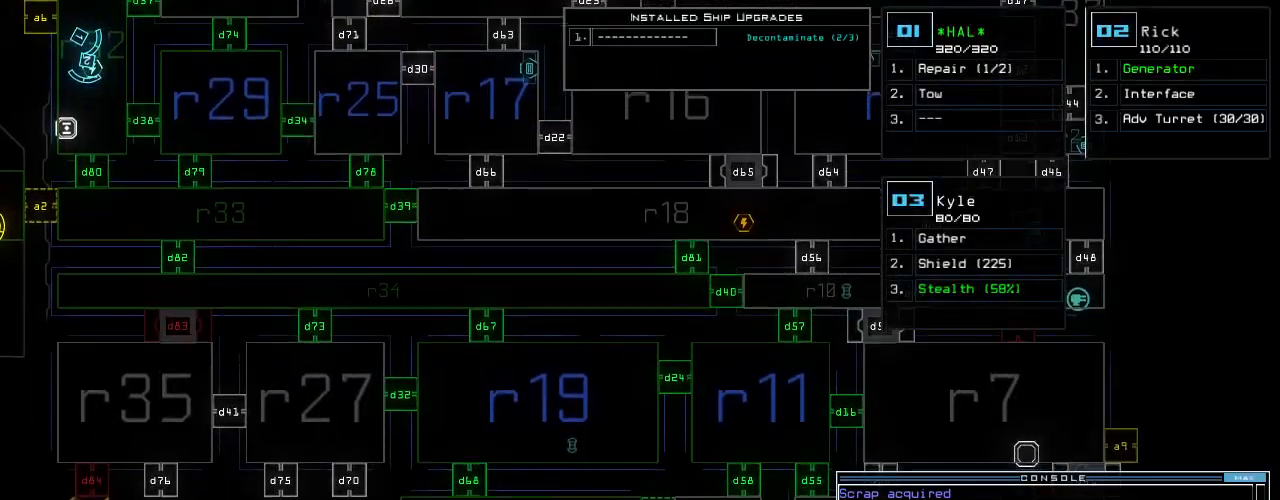
{"keys": ["up"], "events": [[20, "down", "down"], [140, "up", "up"], [160, "down", "up"], [160, "left", "down"], [460, "up", "down"], [480, "left", "up"]]}
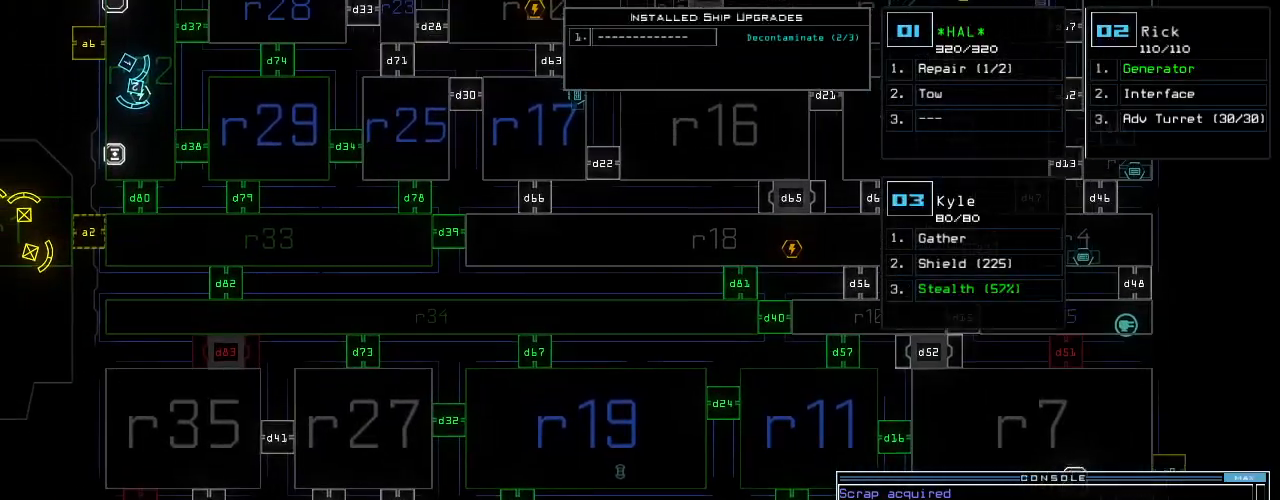
{"keys": [], "events": [[160, "d", "down"], [160, "up", "up"], [280, "d", "up"], [400, "d", "down"], [420, "d", "up"]]}
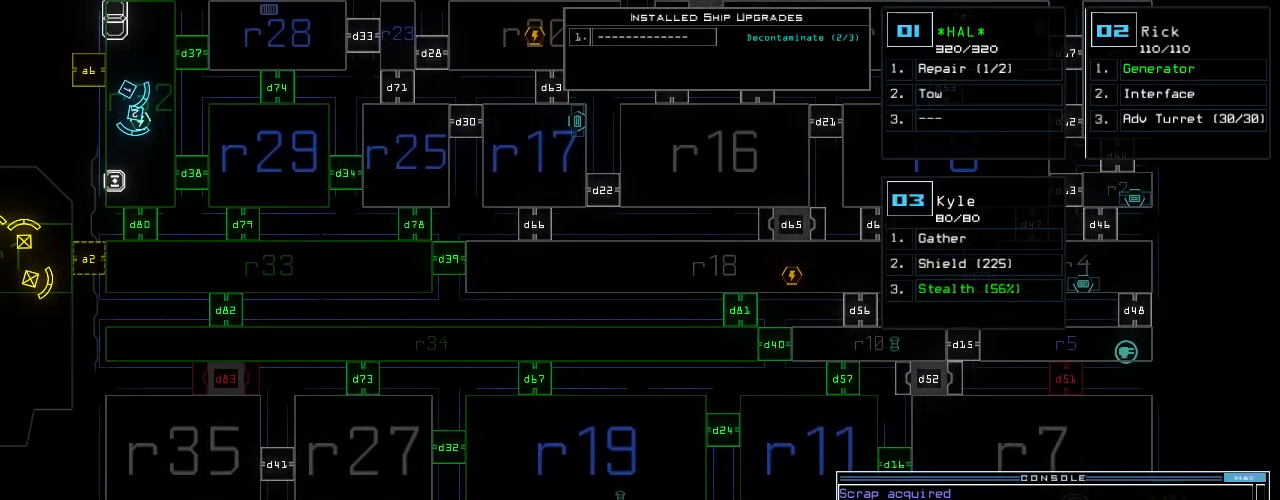
{"keys": [], "events": [[180, "space", "down"], [220, "a", "down"], [280, "space", "up"], [360, "a", "up"]]}
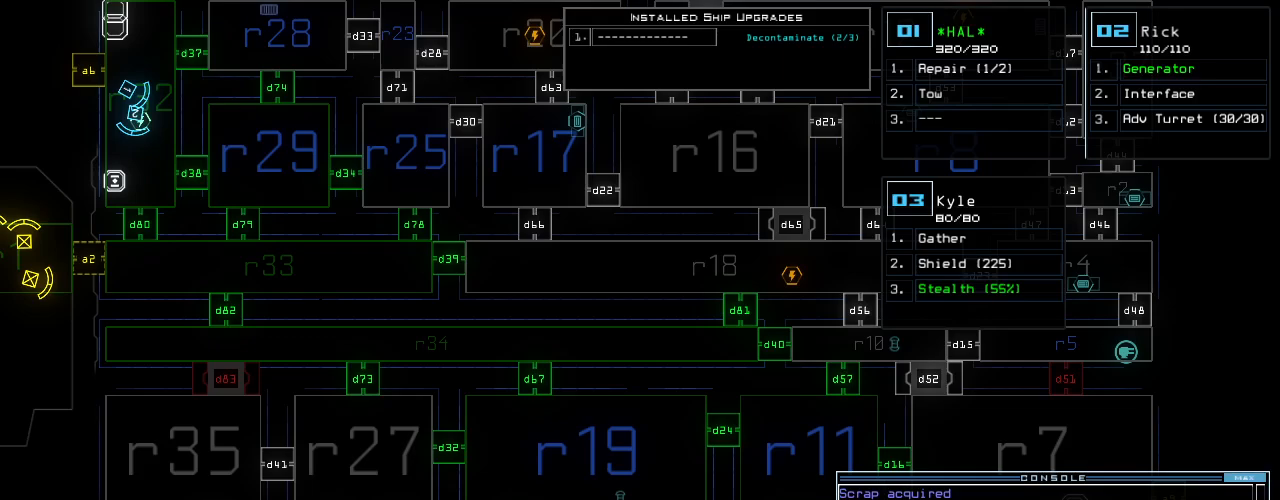
{"keys": [], "events": [[80, "6", "down"], [140, "6", "up"], [280, "return", "down"], [360, "return", "up"]]}
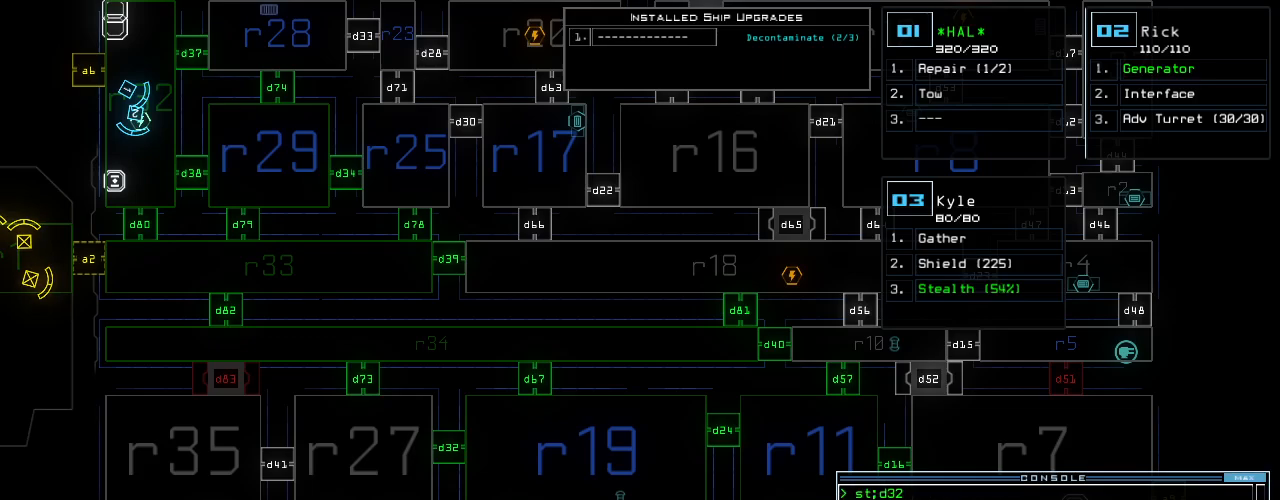
{"keys": [], "events": []}
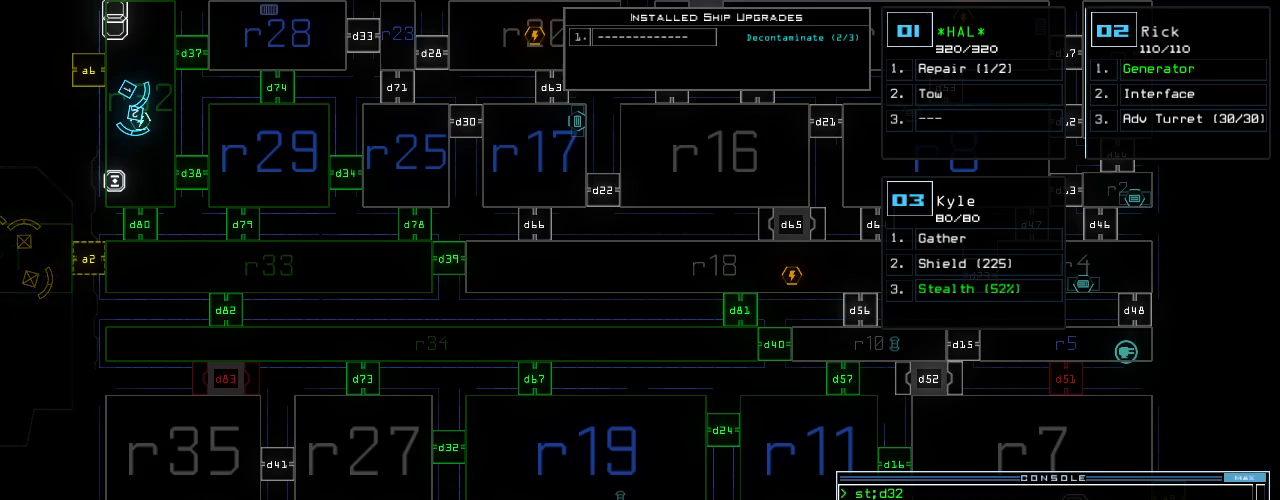
{"keys": [], "events": []}
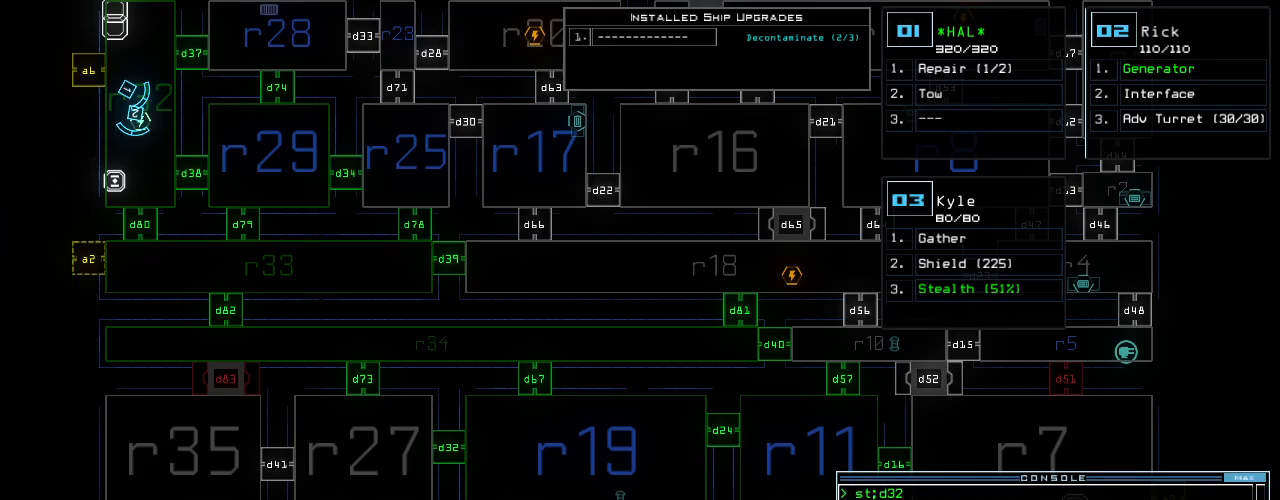
{"keys": [], "events": []}
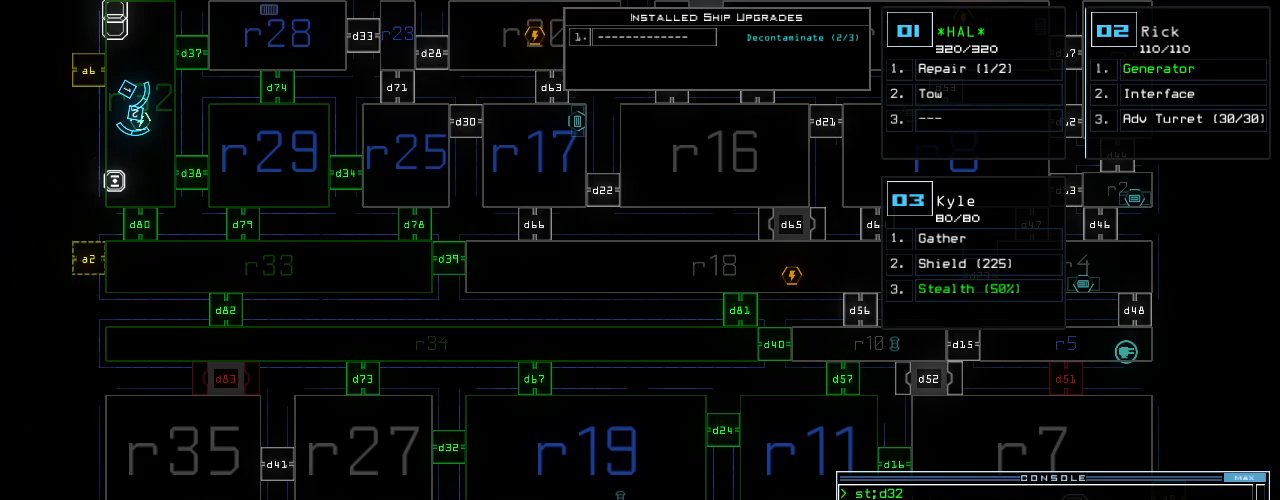
{"keys": ["down"], "events": [[180, "left", "down"], [300, "left", "up"], [380, "down", "down"]]}
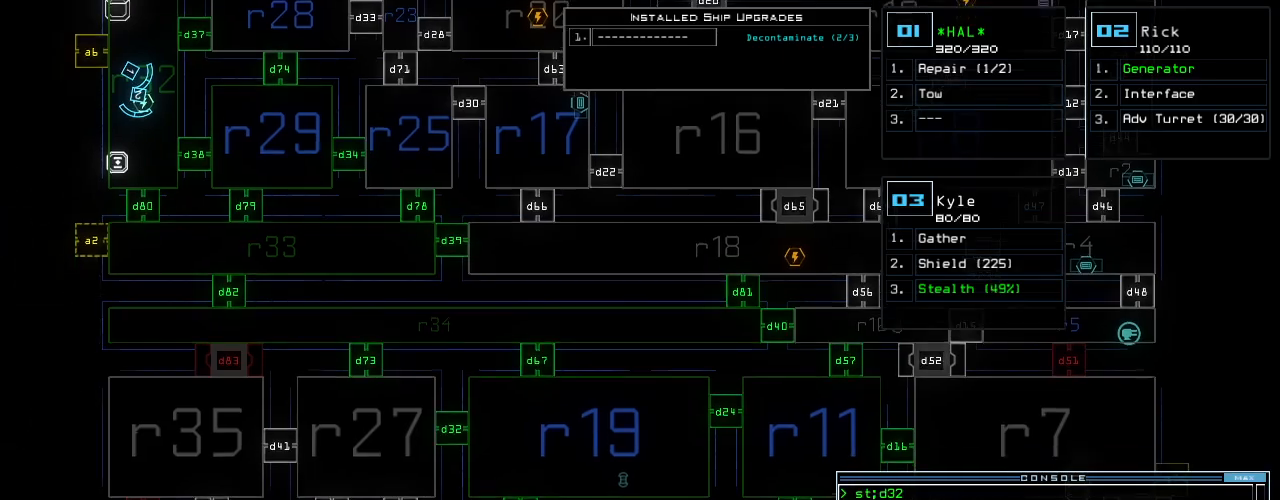
{"keys": ["down"], "events": []}
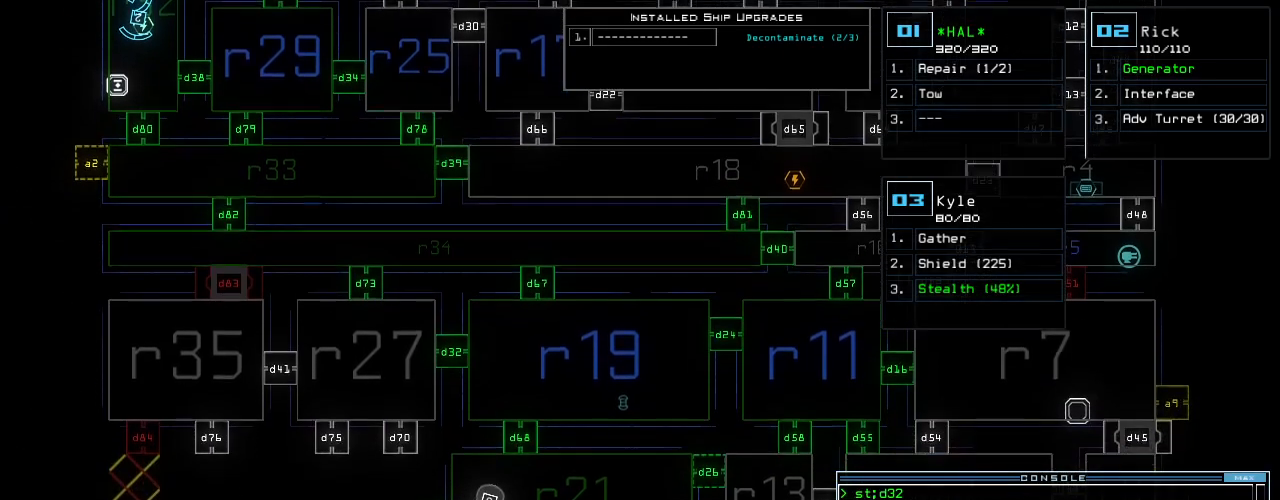
{"keys": ["up"], "events": [[160, "down", "up"], [280, "up", "down"]]}